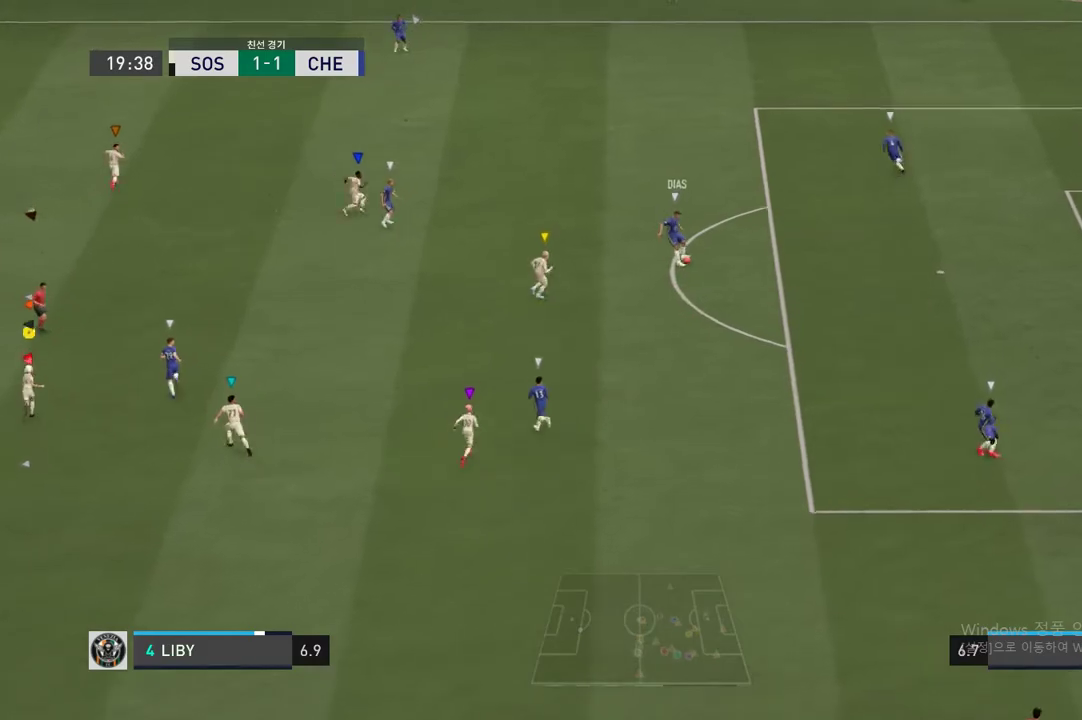
Gameplay with a controller (Xbox layout); each line is a JSON object with the inputs held at the frame after it. "events" lists button and stick changes between this image and that frame as [ms after this image, input, new state], when the widget could be followed in between. Not read: L3 R2 R3.
{"buttons": [], "left_stick": "up", "right_stick": "center", "events": []}
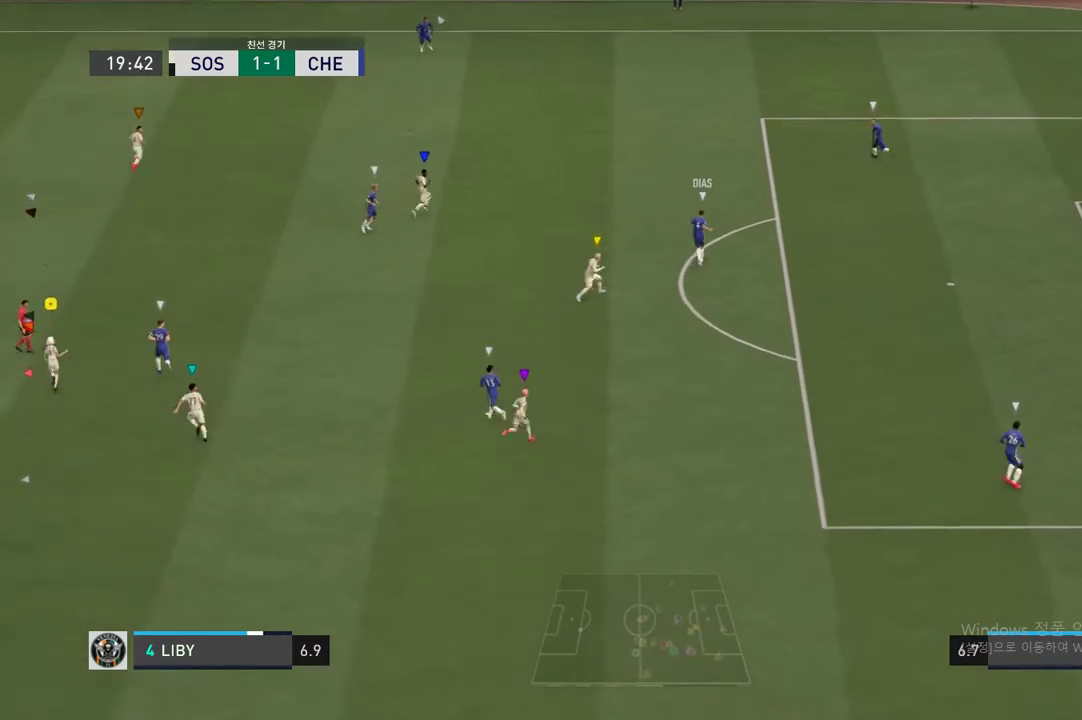
{"buttons": [], "left_stick": "up", "right_stick": "center", "events": []}
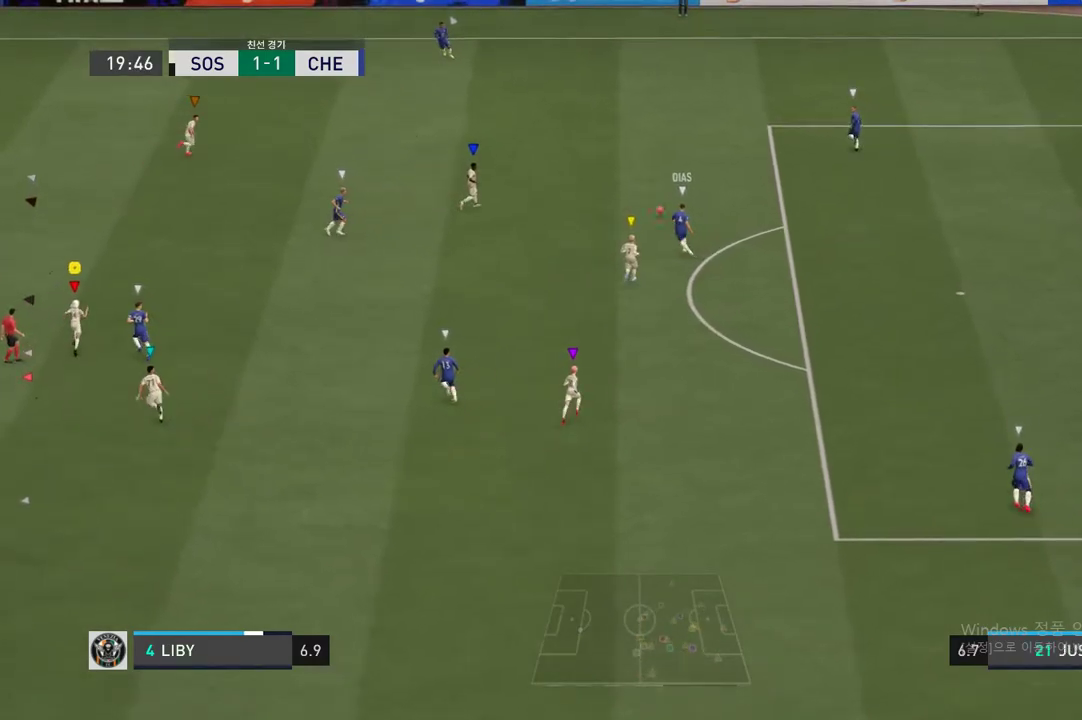
{"buttons": [], "left_stick": "up-left", "right_stick": "center", "events": [[17, "left_stick", "up-left"]]}
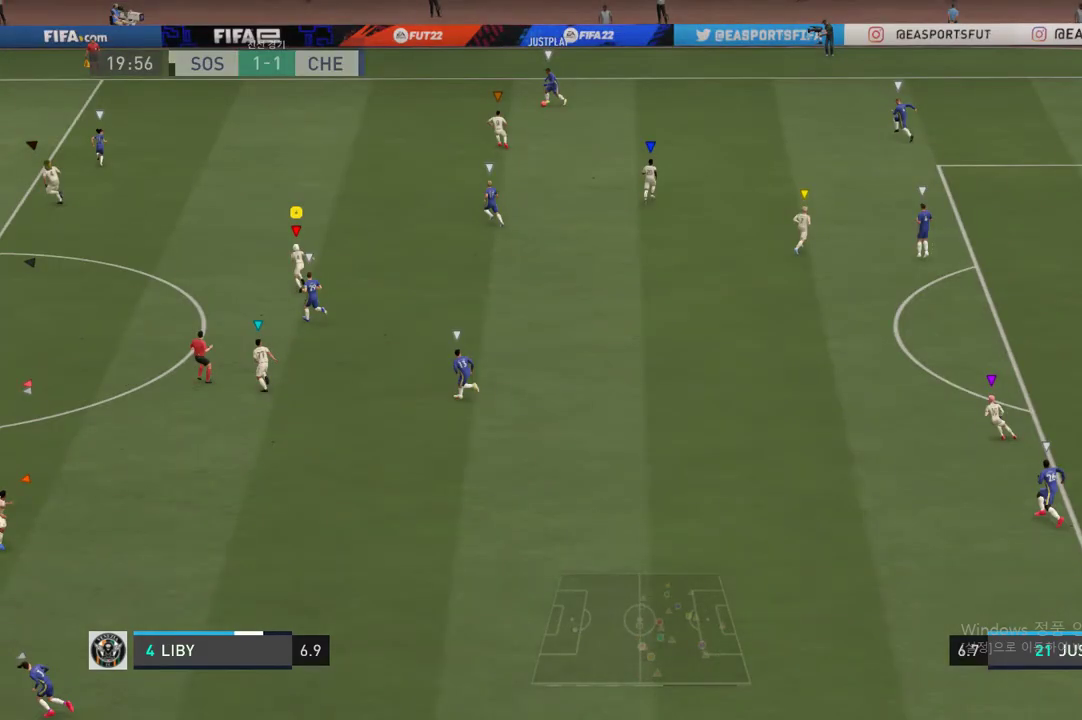
{"buttons": [], "left_stick": "up-left", "right_stick": "center", "events": []}
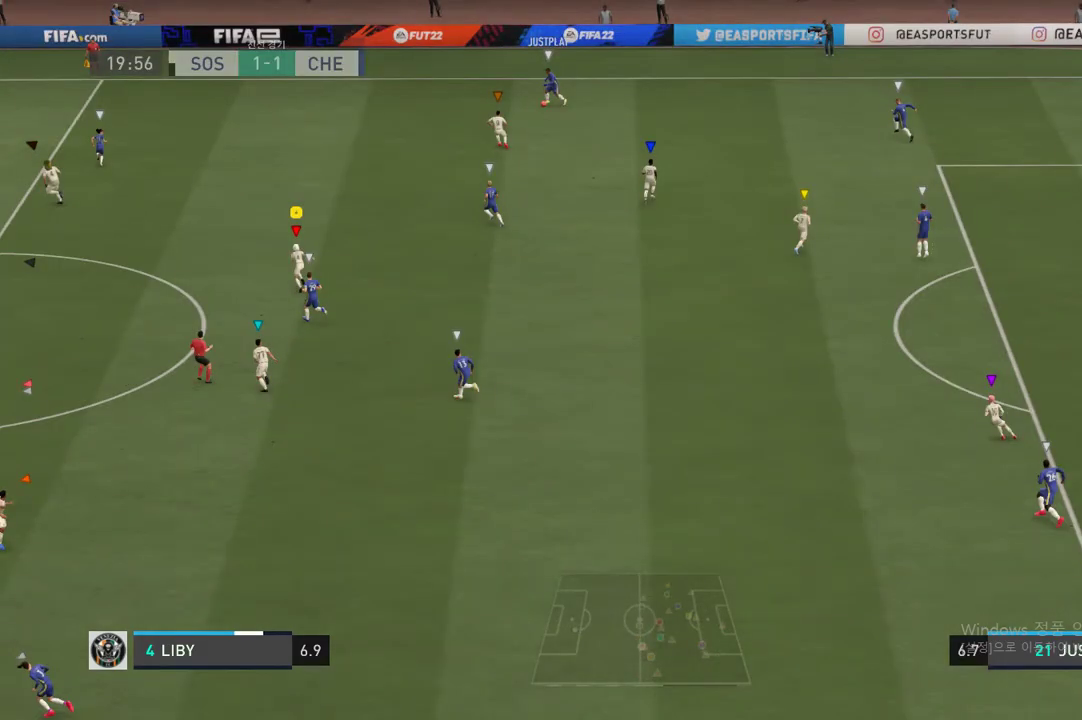
{"buttons": [], "left_stick": "up-left", "right_stick": "center", "events": []}
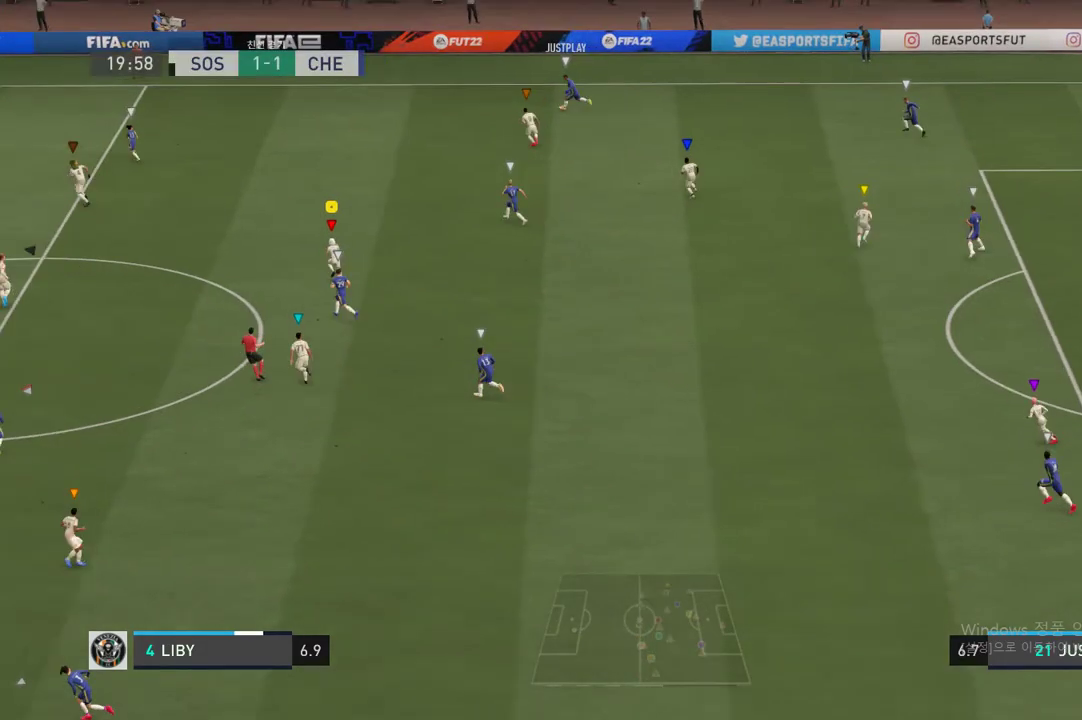
{"buttons": [], "left_stick": "up-left", "right_stick": "center", "events": []}
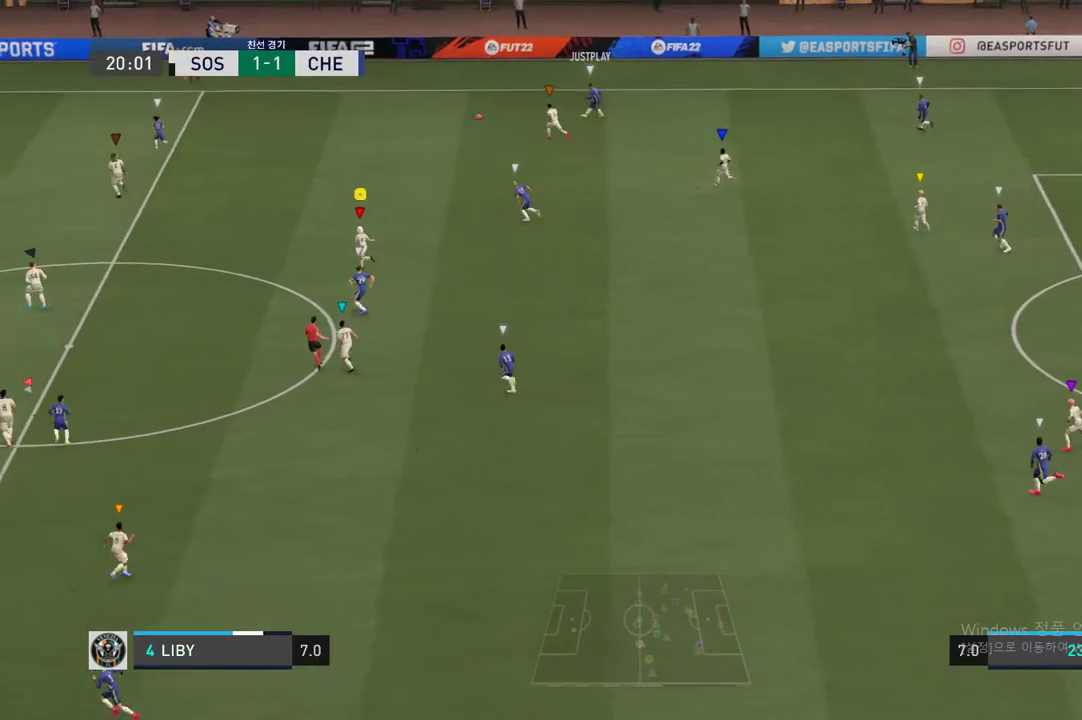
{"buttons": [], "left_stick": "up-left", "right_stick": "center", "events": []}
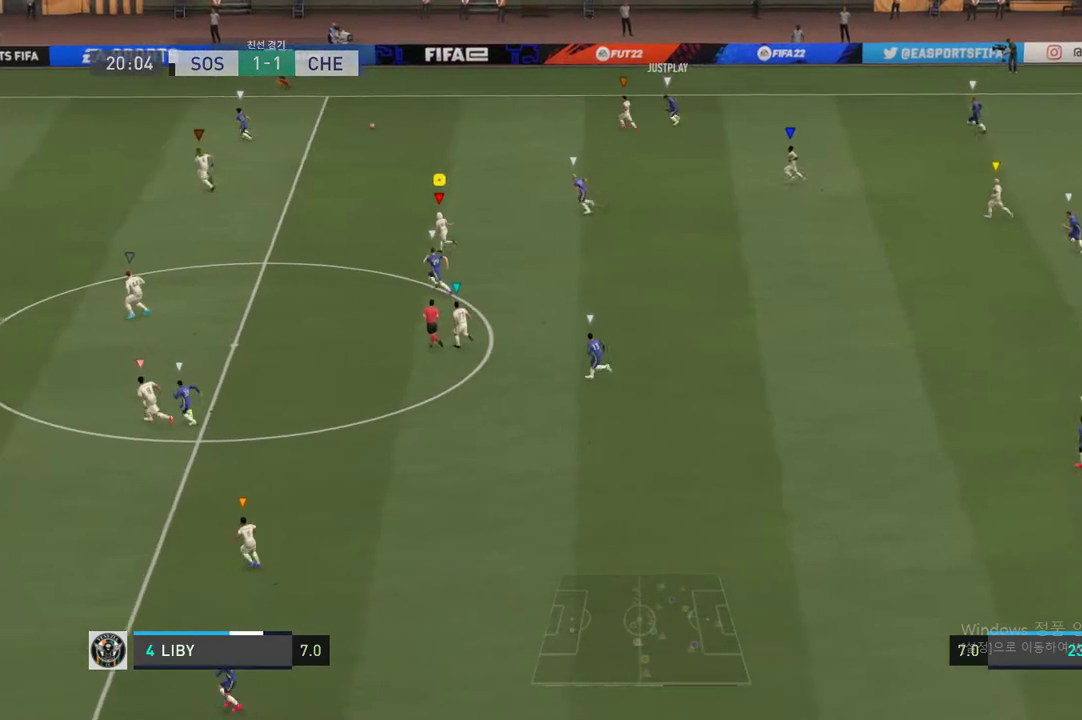
{"buttons": [], "left_stick": "up-left", "right_stick": "center", "events": []}
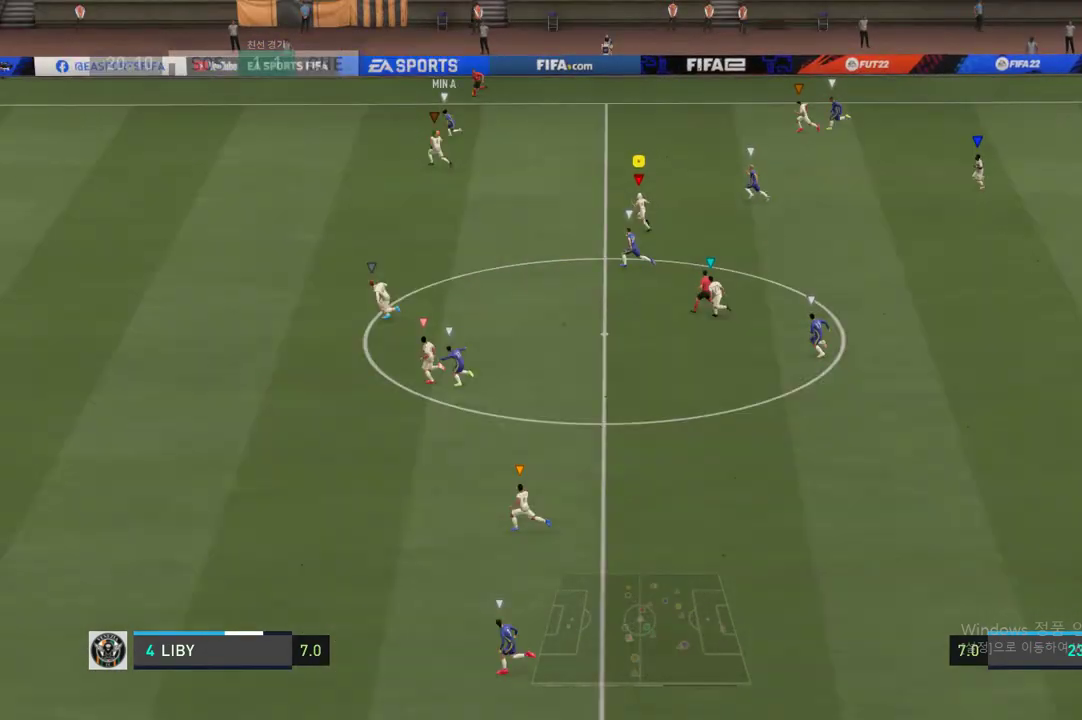
{"buttons": [], "left_stick": "up-left", "right_stick": "center", "events": []}
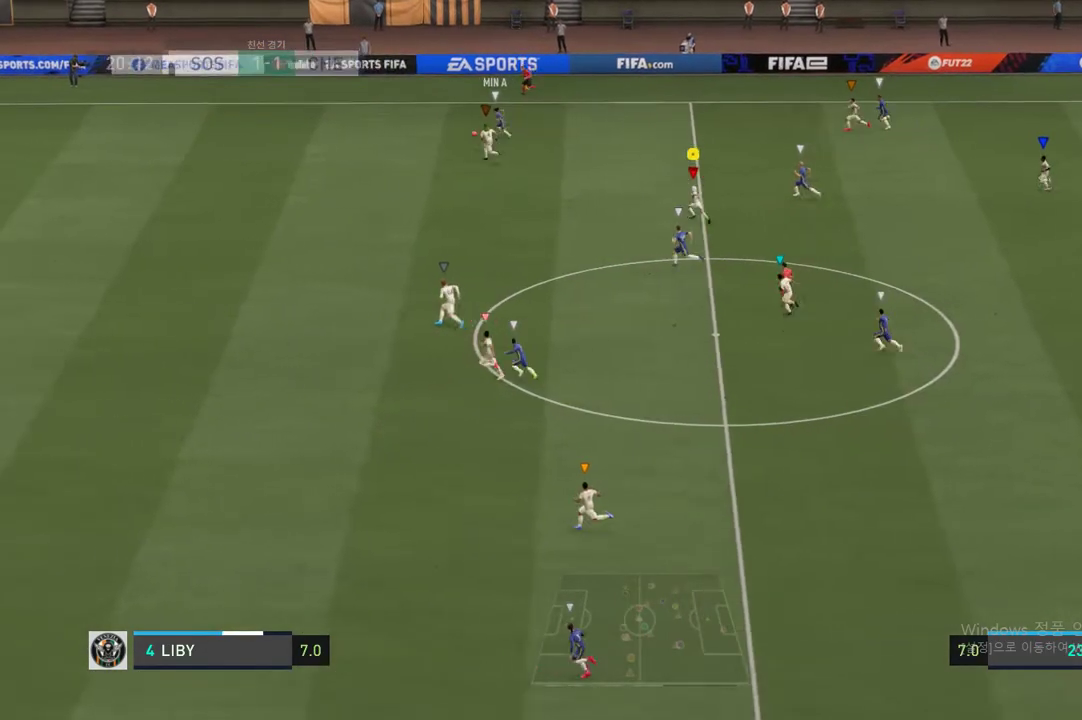
{"buttons": [], "left_stick": "up-left", "right_stick": "center", "events": []}
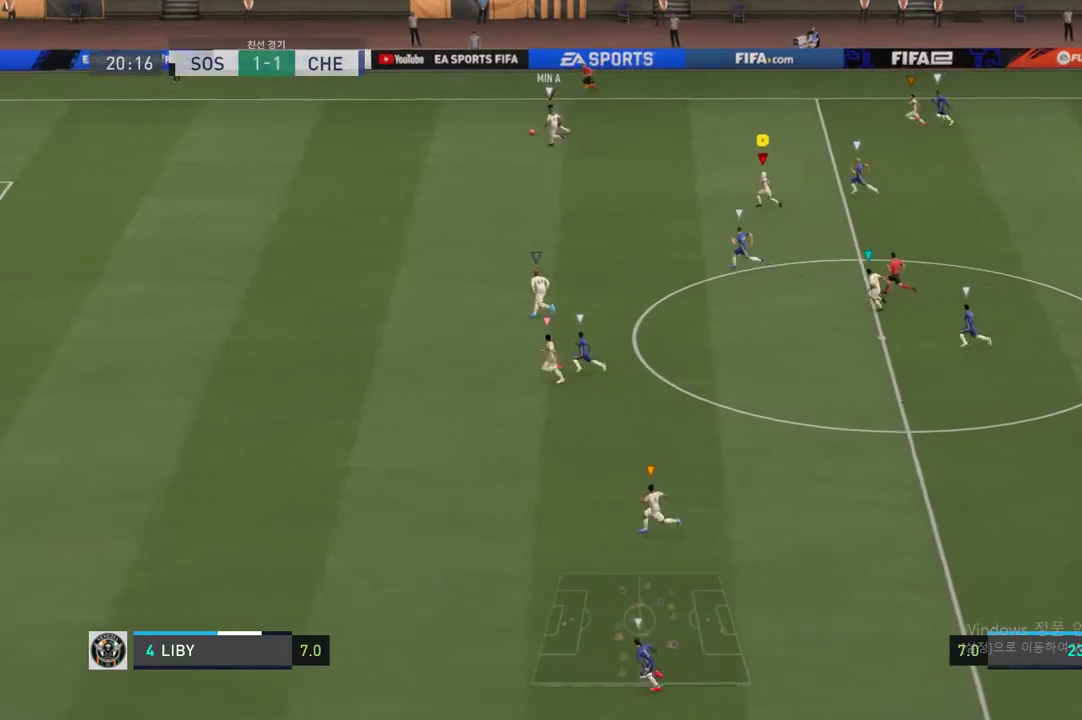
{"buttons": [], "left_stick": "left", "right_stick": "center", "events": [[168, "left_stick", "left"]]}
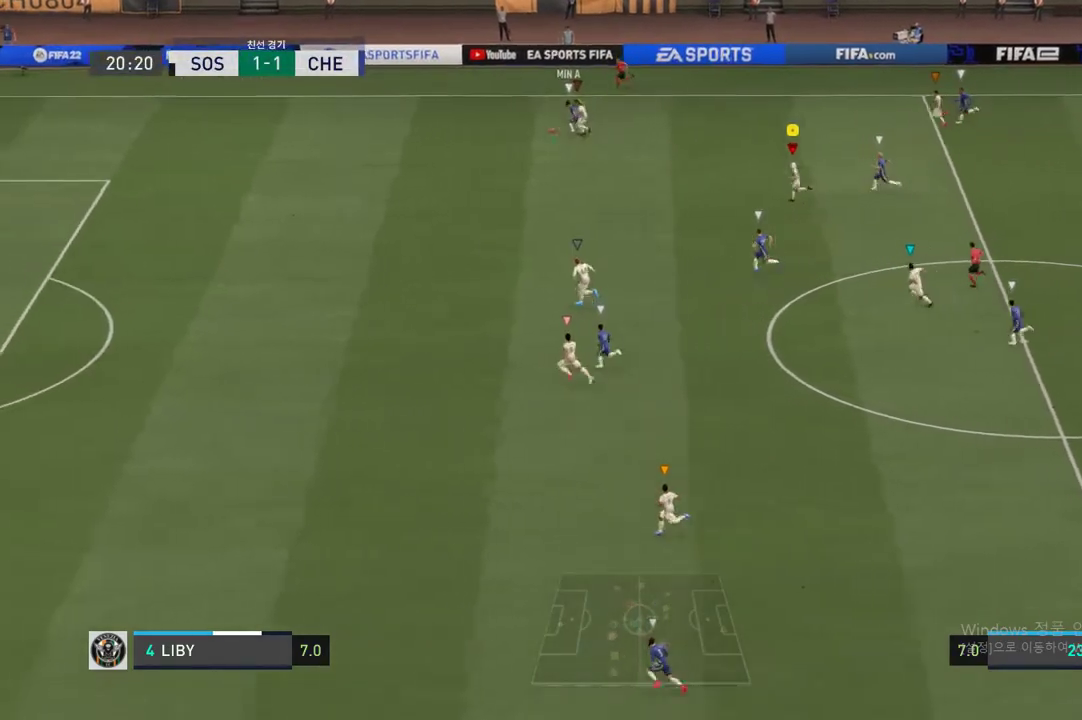
{"buttons": [], "left_stick": "left", "right_stick": "center", "events": []}
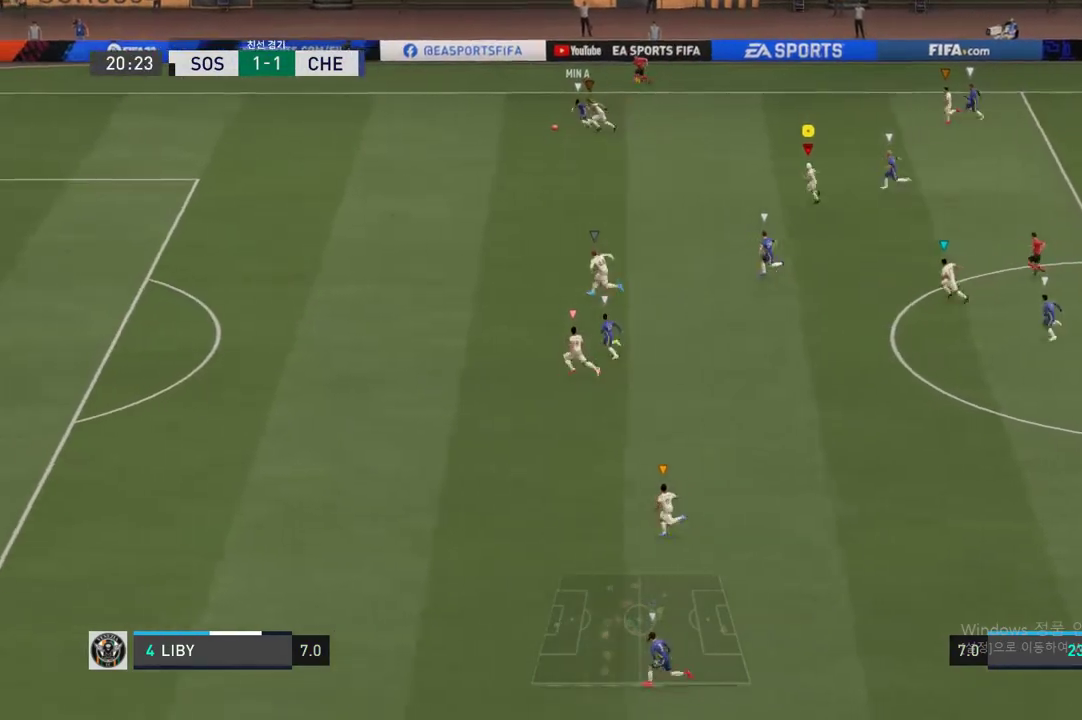
{"buttons": [], "left_stick": "left", "right_stick": "center", "events": []}
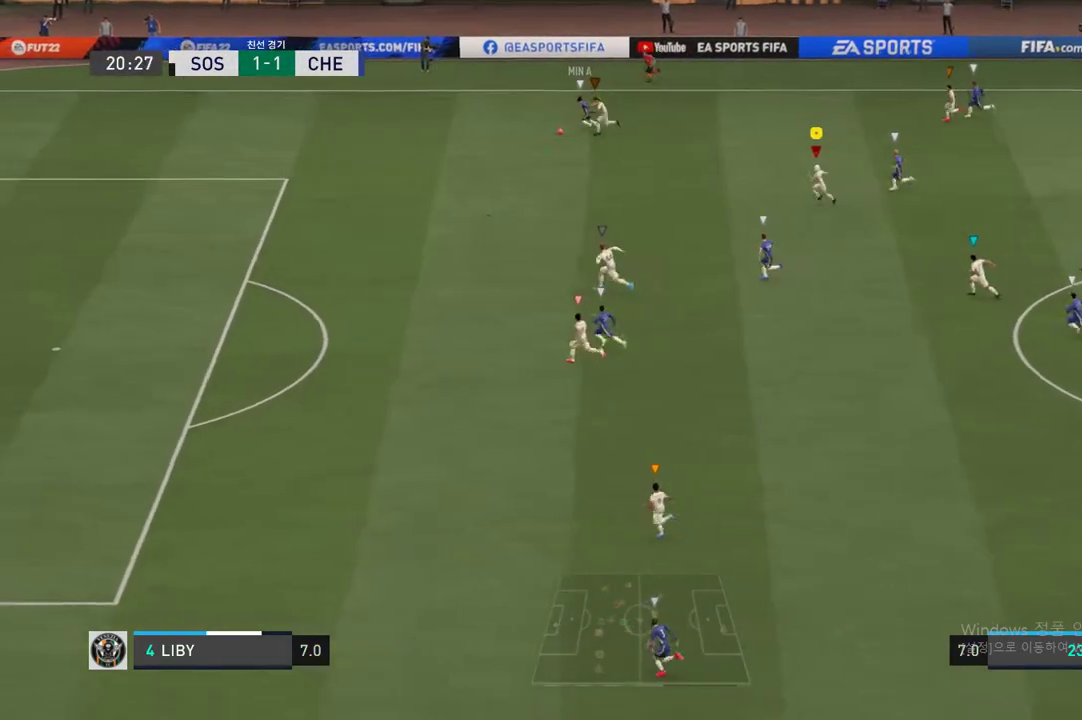
{"buttons": [], "left_stick": "left", "right_stick": "center", "events": []}
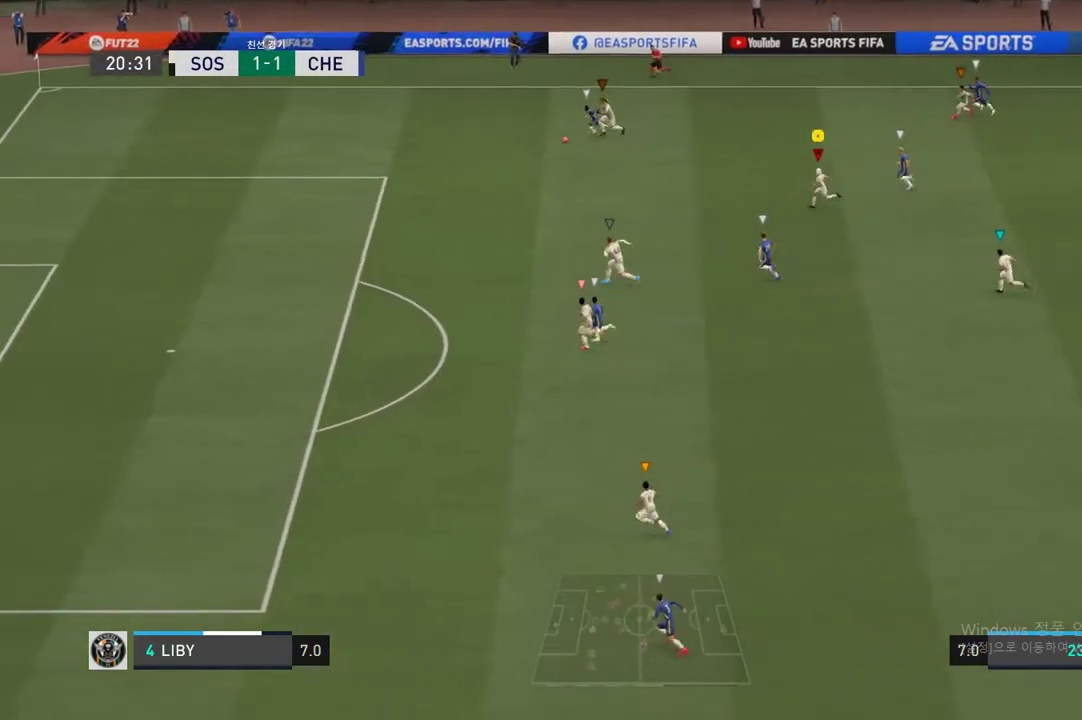
{"buttons": [], "left_stick": "left", "right_stick": "center", "events": []}
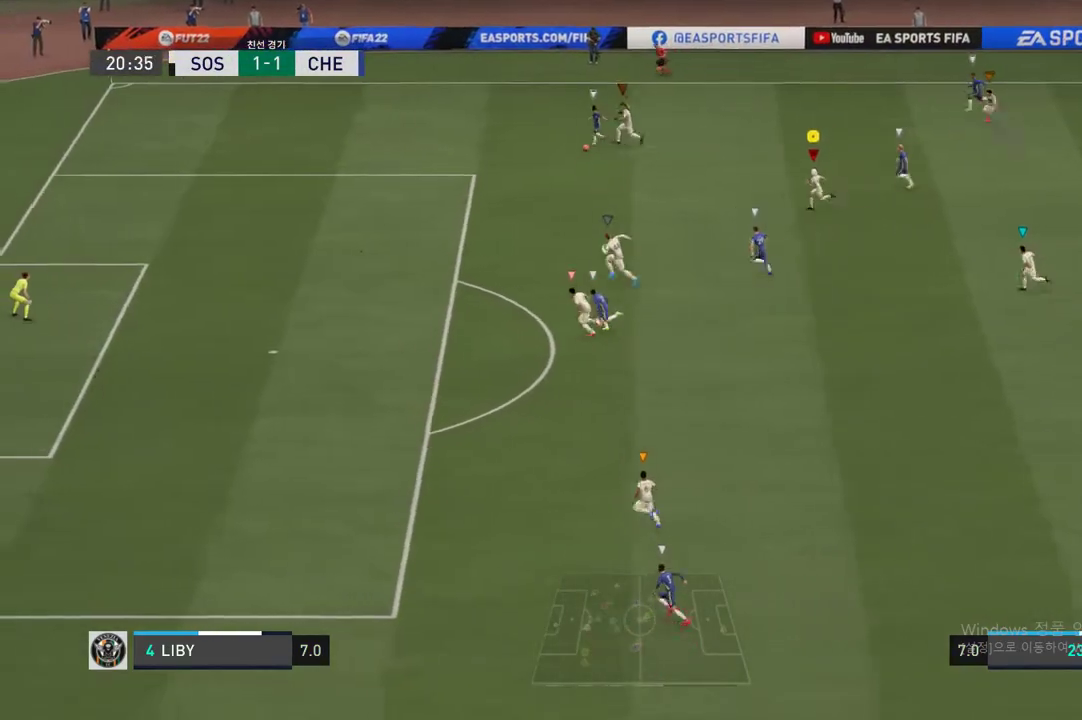
{"buttons": [], "left_stick": "left", "right_stick": "center", "events": []}
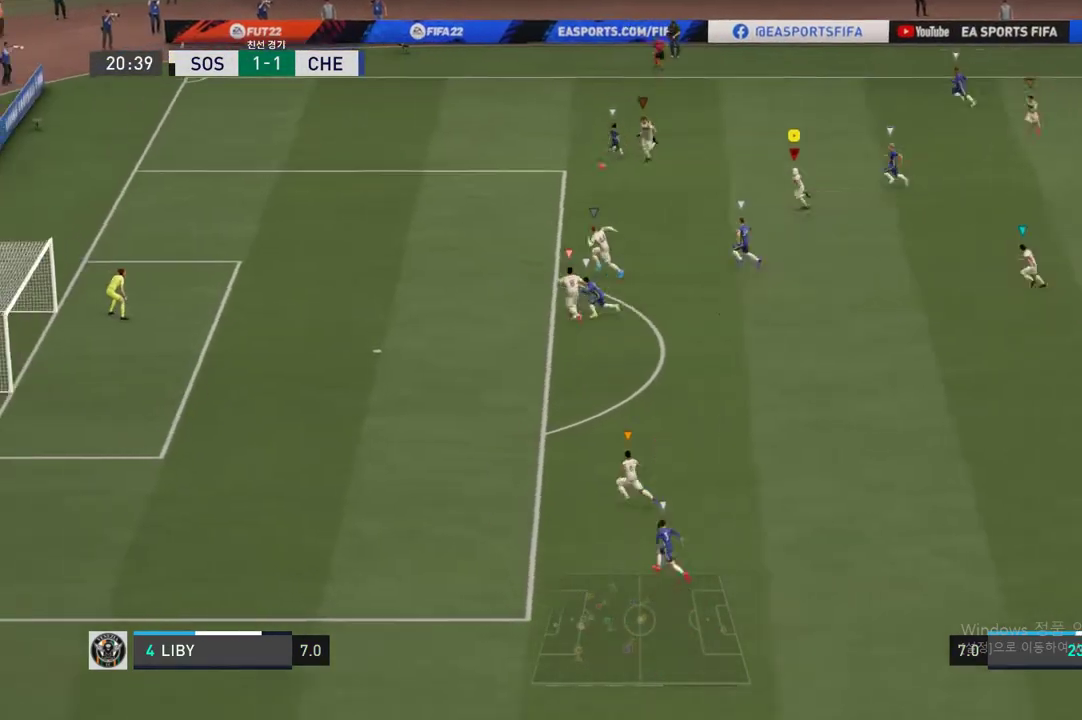
{"buttons": [], "left_stick": "left", "right_stick": "center", "events": []}
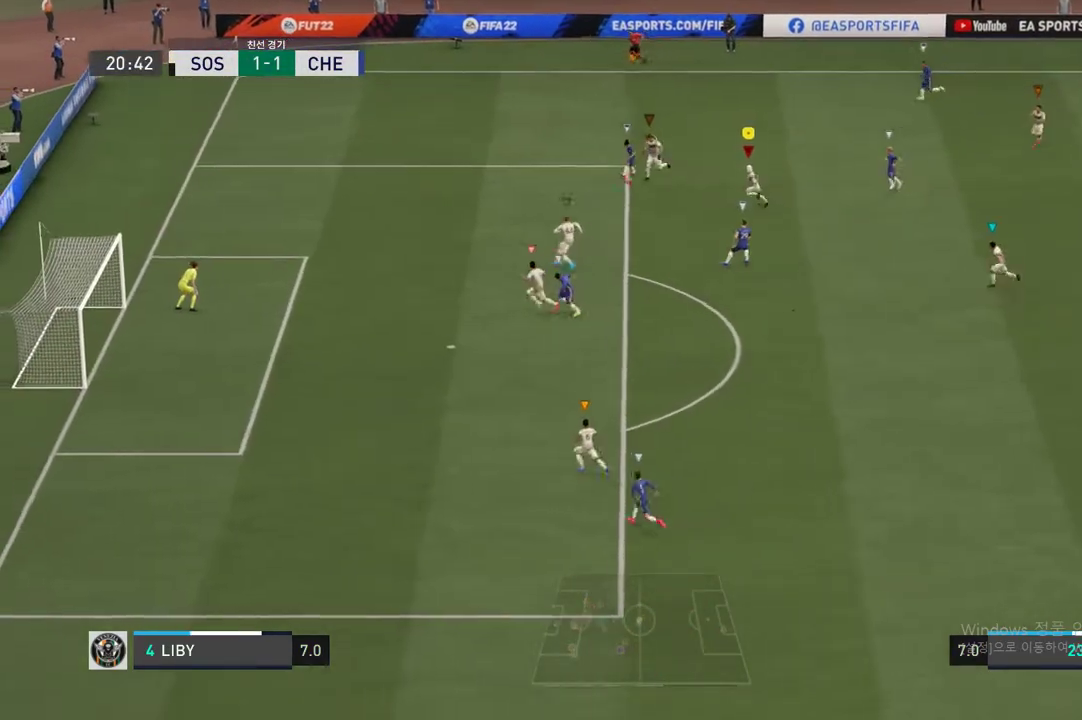
{"buttons": [], "left_stick": "down-left", "right_stick": "center", "events": [[472, "left_stick", "down-left"]]}
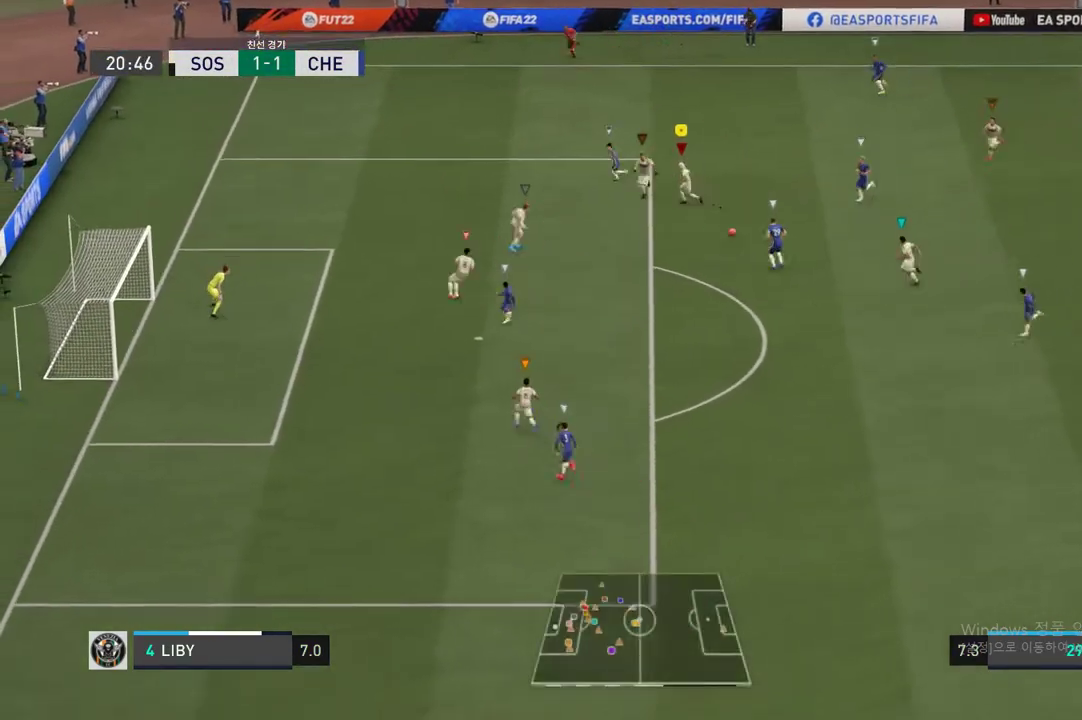
{"buttons": [], "left_stick": "down-left", "right_stick": "center", "events": []}
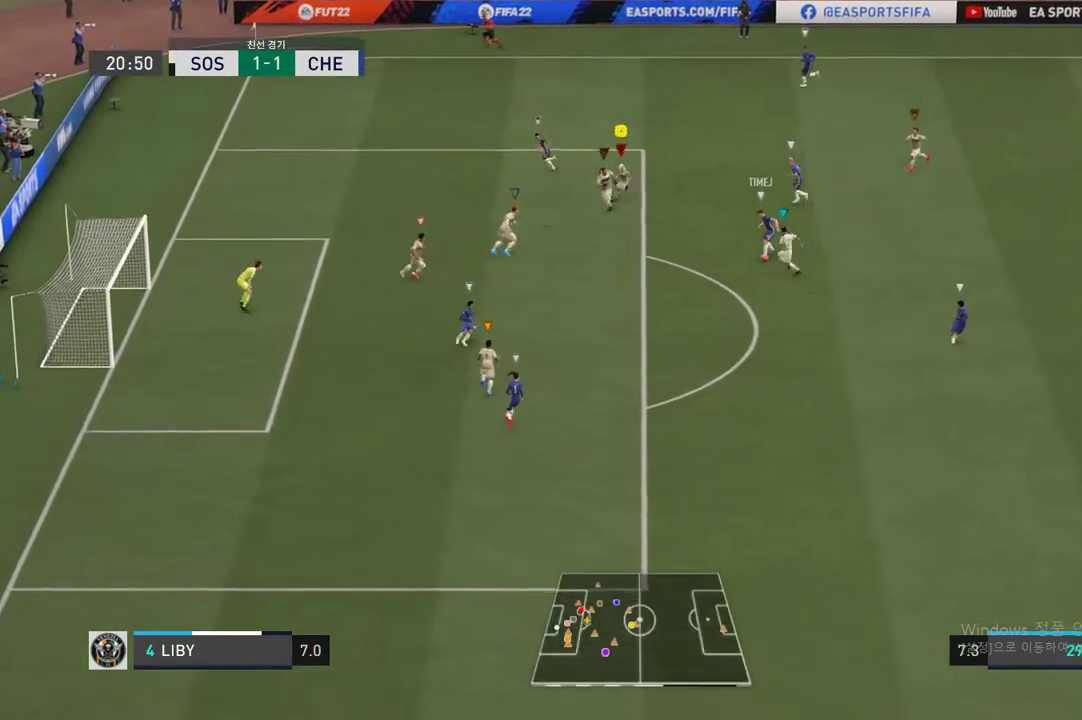
{"buttons": [], "left_stick": "down", "right_stick": "center", "events": [[505, "left_stick", "down"]]}
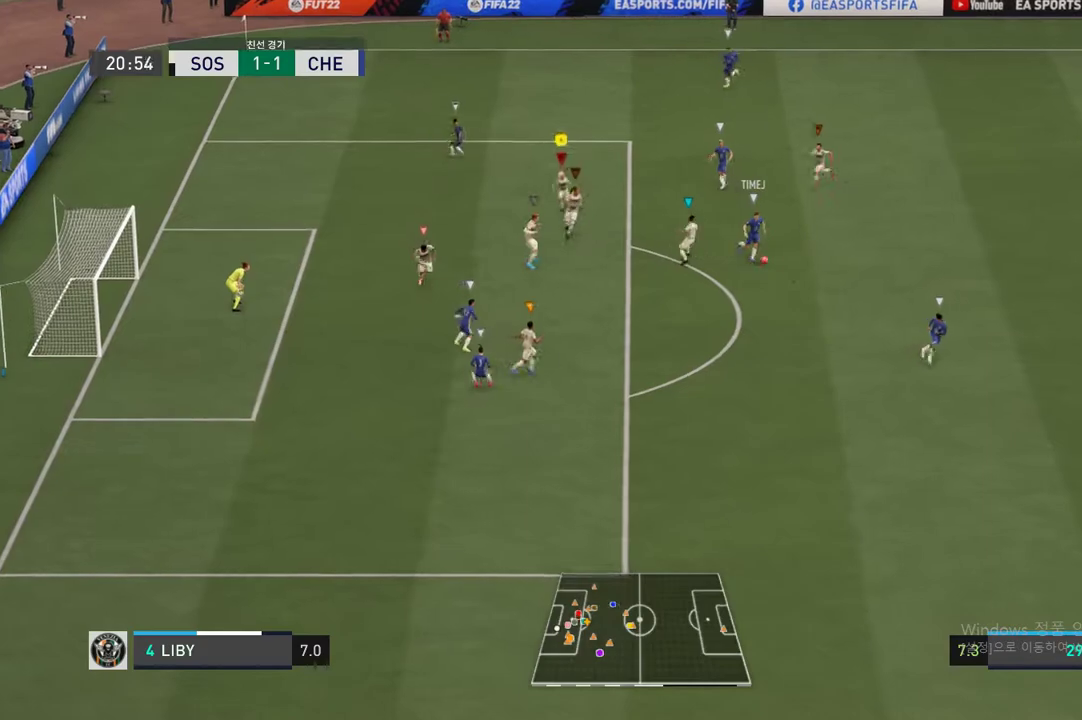
{"buttons": ["L2"], "left_stick": "down", "right_stick": "center", "events": [[203, "L2", "down"]]}
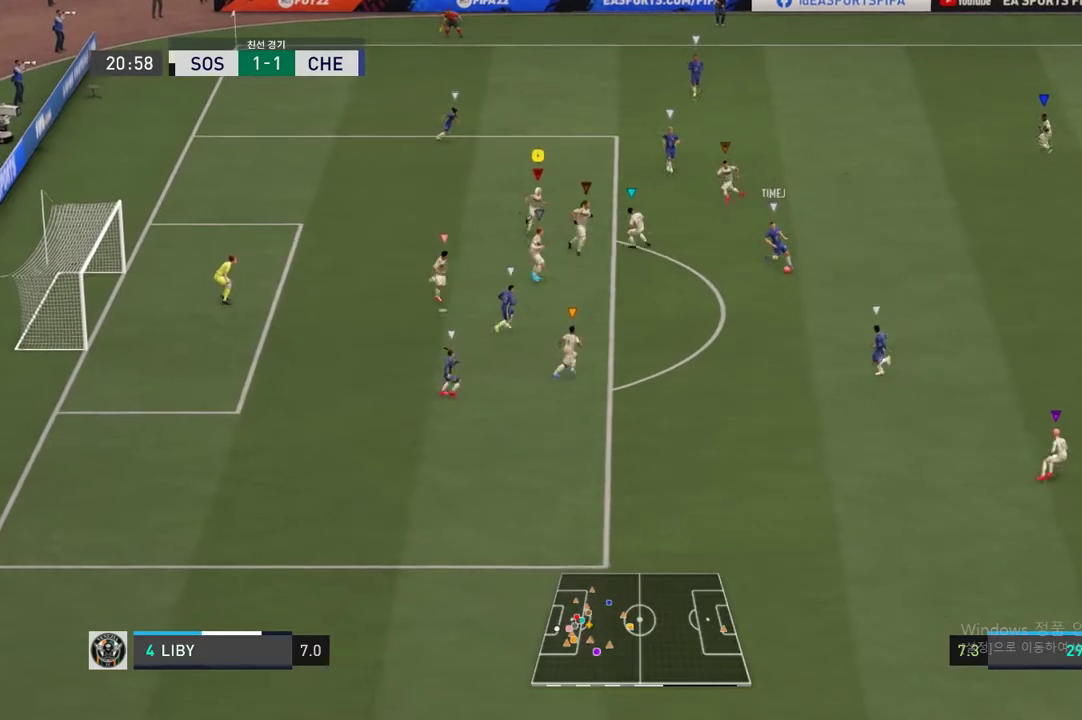
{"buttons": ["L2"], "left_stick": "up-right", "right_stick": "center", "events": [[152, "left_stick", "down-right"], [321, "left_stick", "up-right"]]}
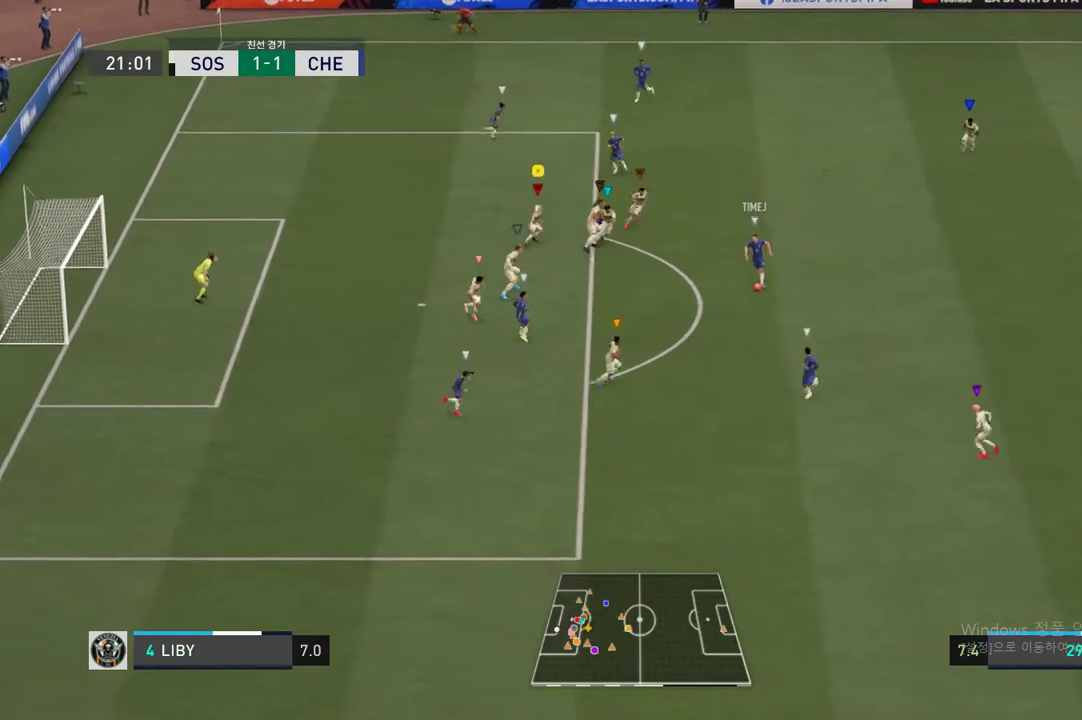
{"buttons": ["L2"], "left_stick": "up-right", "right_stick": "center", "events": [[101, "left_stick", "center"], [270, "left_stick", "up-right"]]}
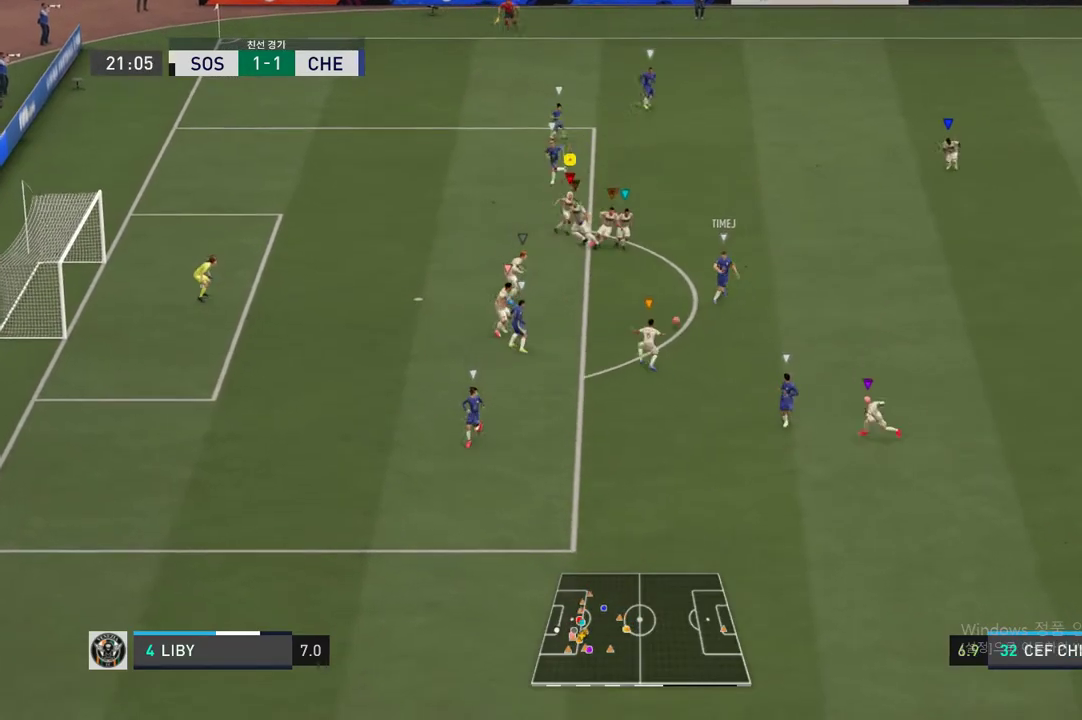
{"buttons": ["L2"], "left_stick": "down-left", "right_stick": "center", "events": [[50, "L2", "up"], [371, "left_stick", "up-left"], [472, "L2", "down"], [489, "left_stick", "down-left"]]}
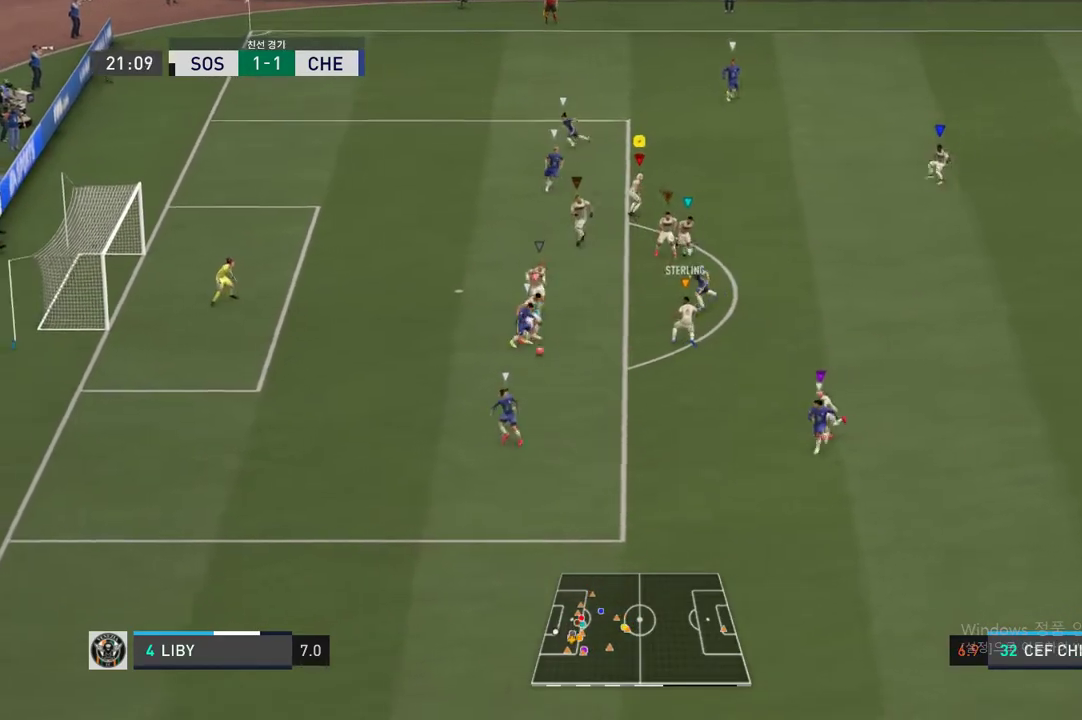
{"buttons": [], "left_stick": "down-left", "right_stick": "center", "events": [[404, "L2", "up"]]}
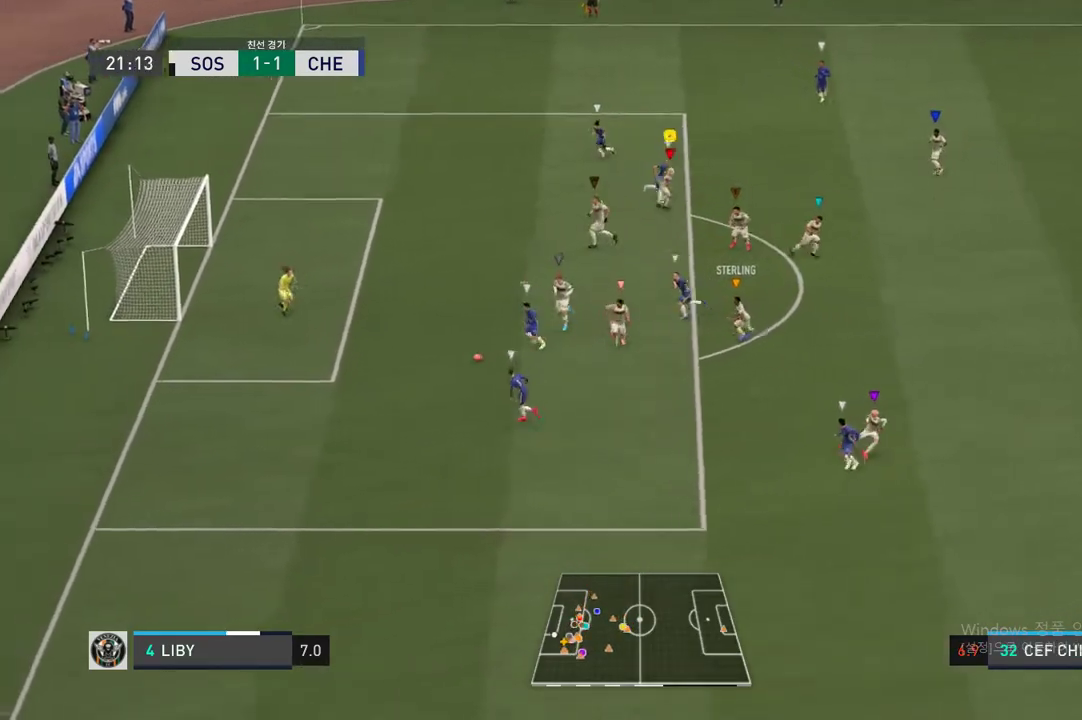
{"buttons": [], "left_stick": "down-left", "right_stick": "center", "events": []}
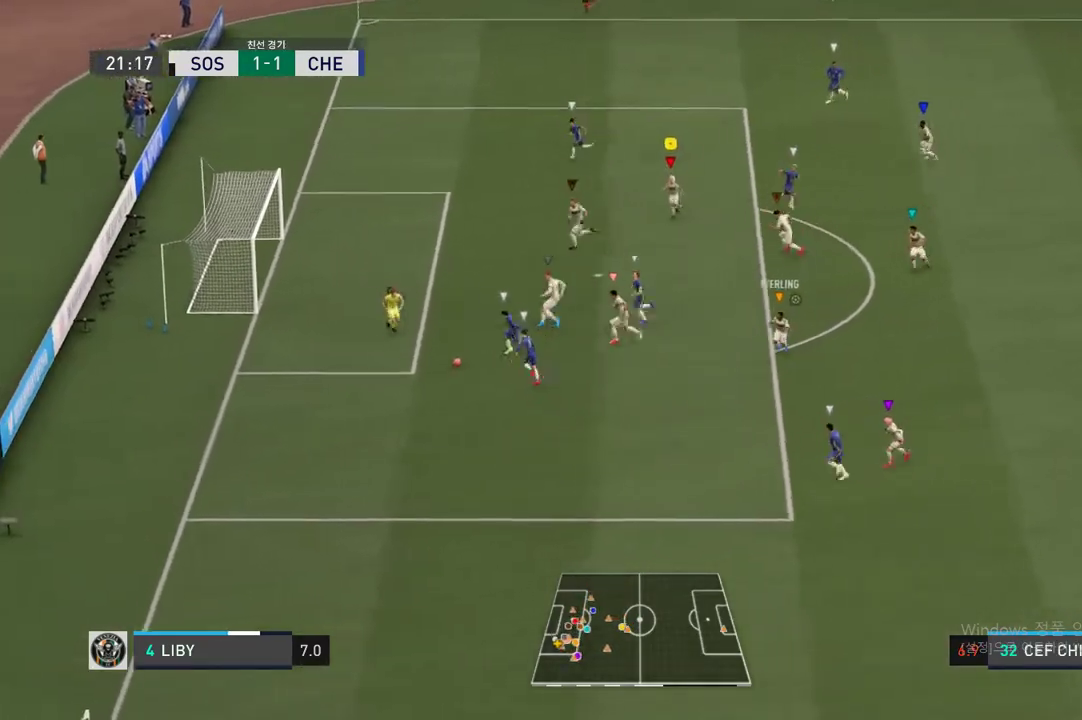
{"buttons": [], "left_stick": "center", "right_stick": "center", "events": [[270, "left_stick", "center"]]}
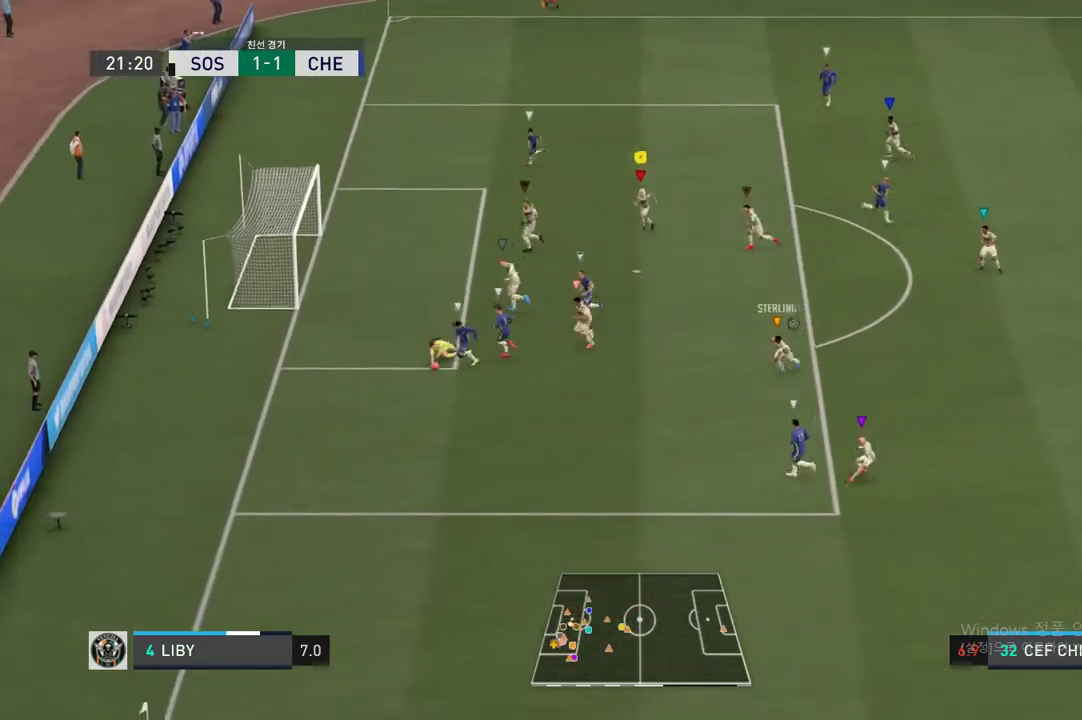
{"buttons": [], "left_stick": "down-right", "right_stick": "center", "events": [[185, "left_stick", "down"], [253, "left_stick", "down-right"]]}
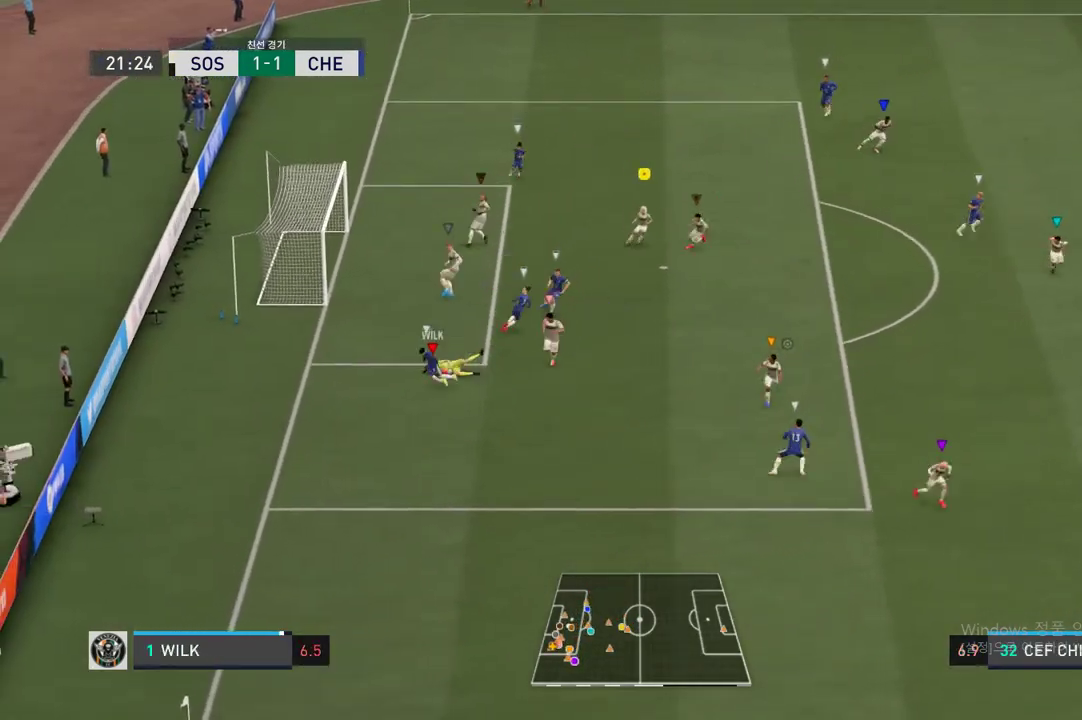
{"buttons": [], "left_stick": "right", "right_stick": "center", "events": [[337, "left_stick", "right"]]}